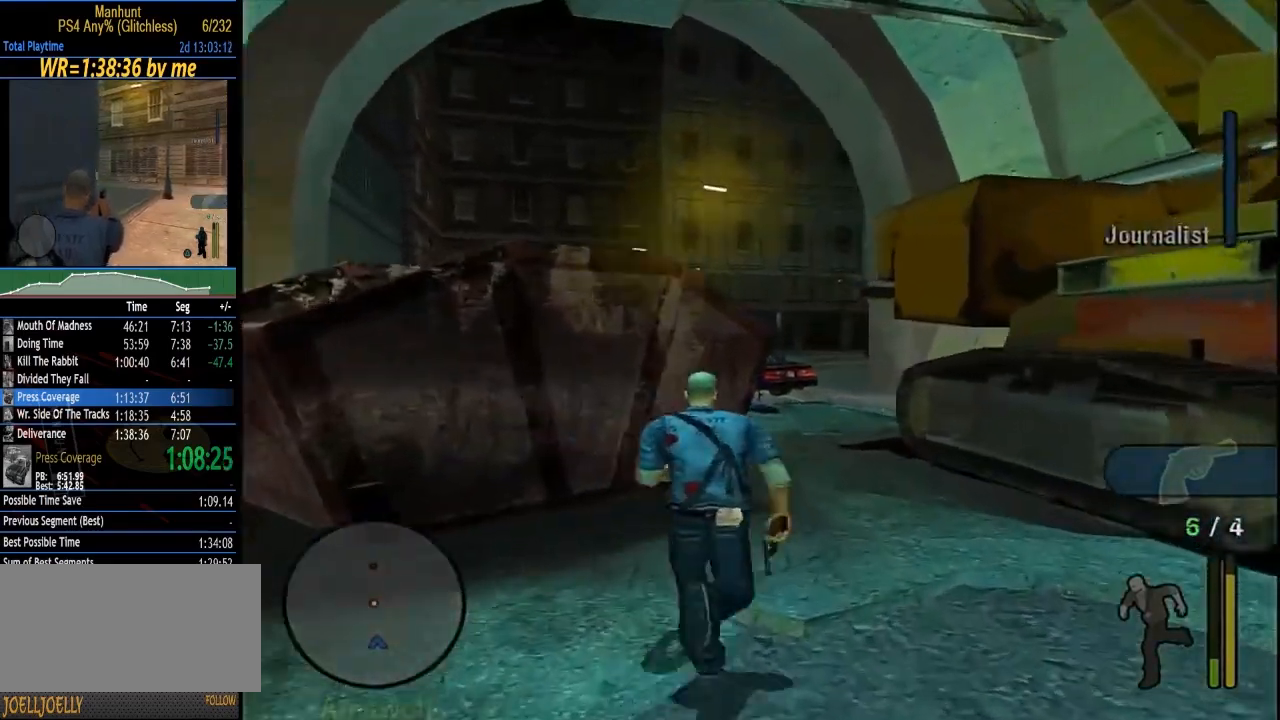
Gameplay with a controller (PlayStation layout); each line is a JSON object with the inputs held at the frame after it. "events" lists button and stick changes between this image and that frame as [ms after this image, input, new state], when the widget could be followed in between. Not read: L2 L3 R2 R3.
{"buttons": ["R1"], "left_stick": "up-right", "right_stick": "center", "events": []}
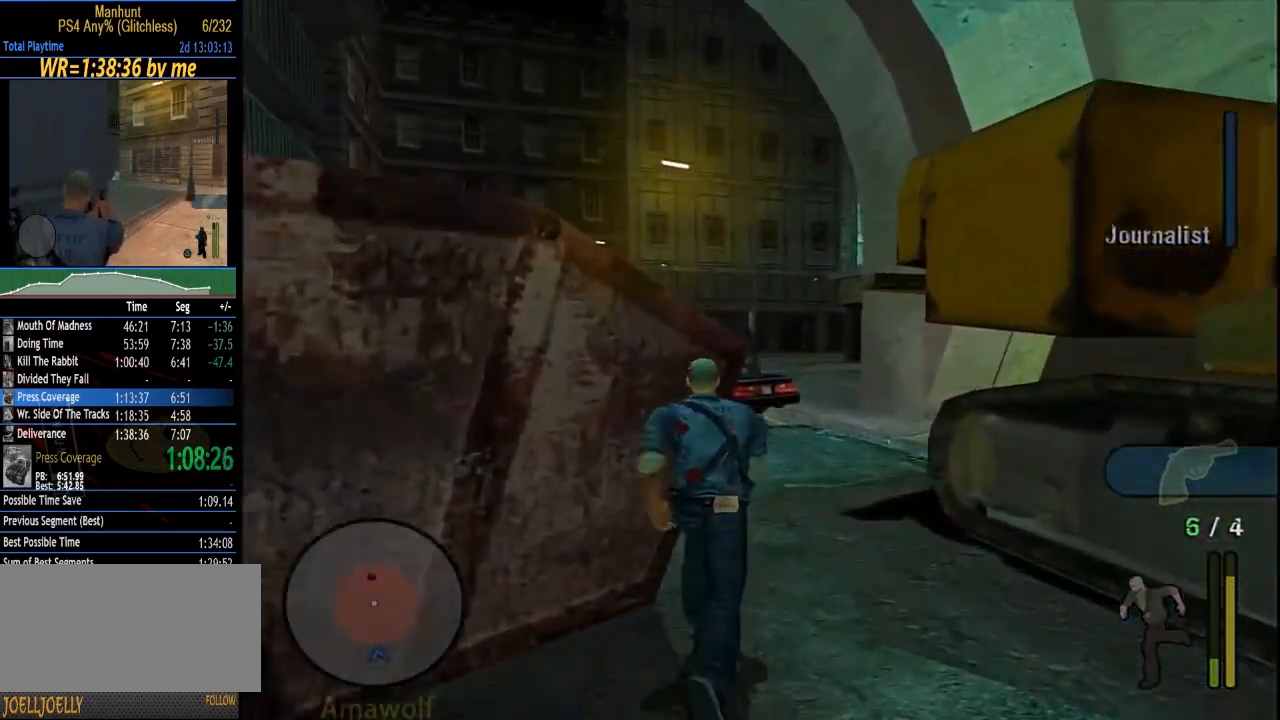
{"buttons": ["R1"], "left_stick": "right", "right_stick": "center", "events": [[417, "left_stick", "right"]]}
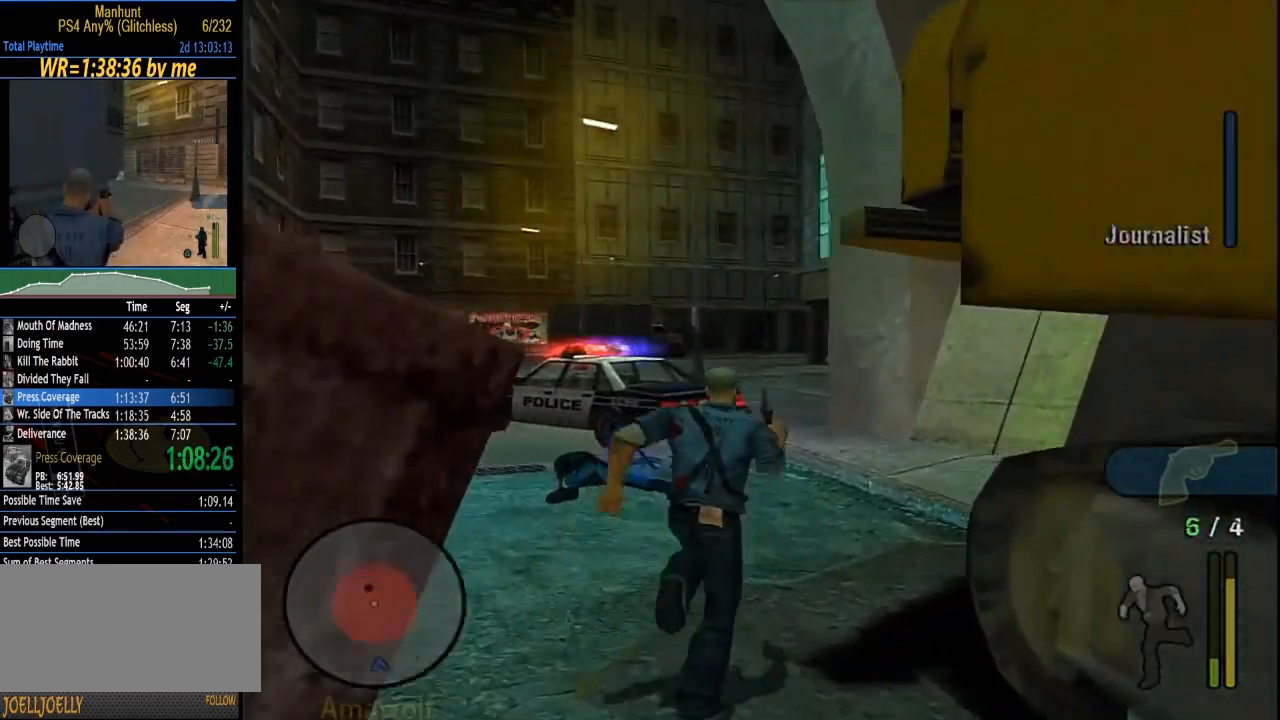
{"buttons": [], "left_stick": "center", "right_stick": "center", "events": [[150, "R1", "up"], [217, "left_stick", "up-right"], [317, "left_stick", "center"]]}
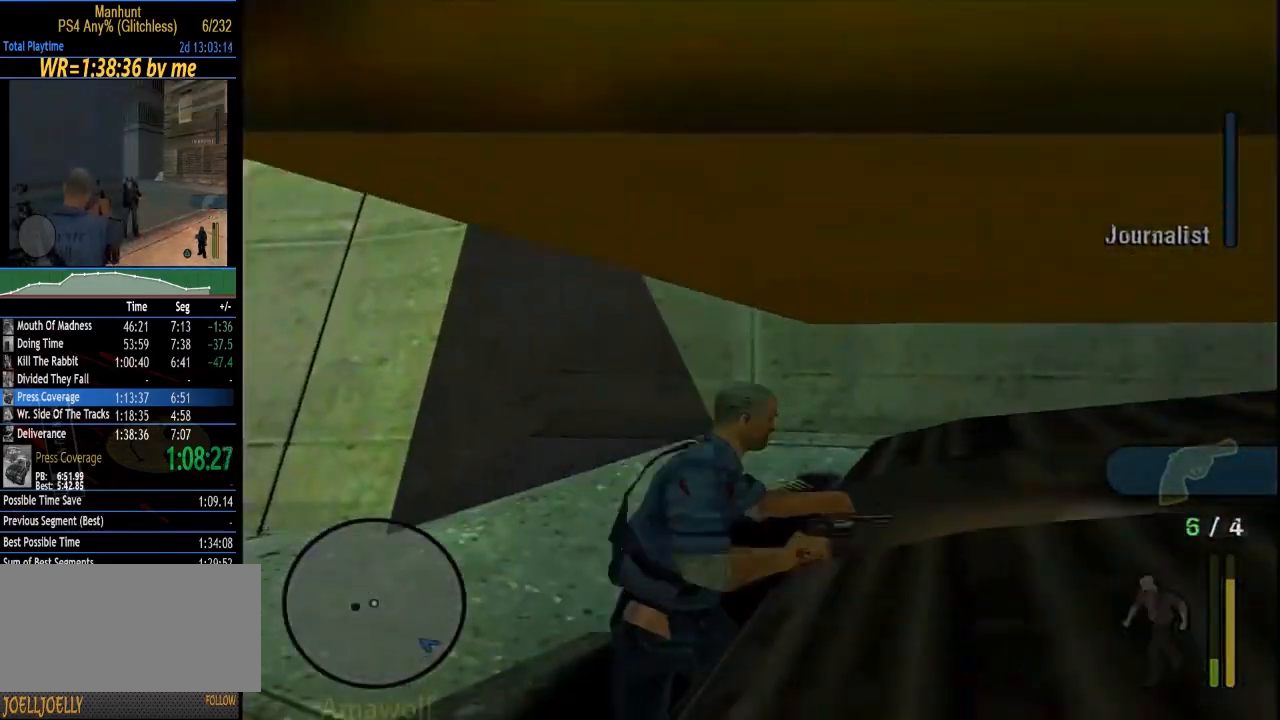
{"buttons": [], "left_stick": "center", "right_stick": "center", "events": []}
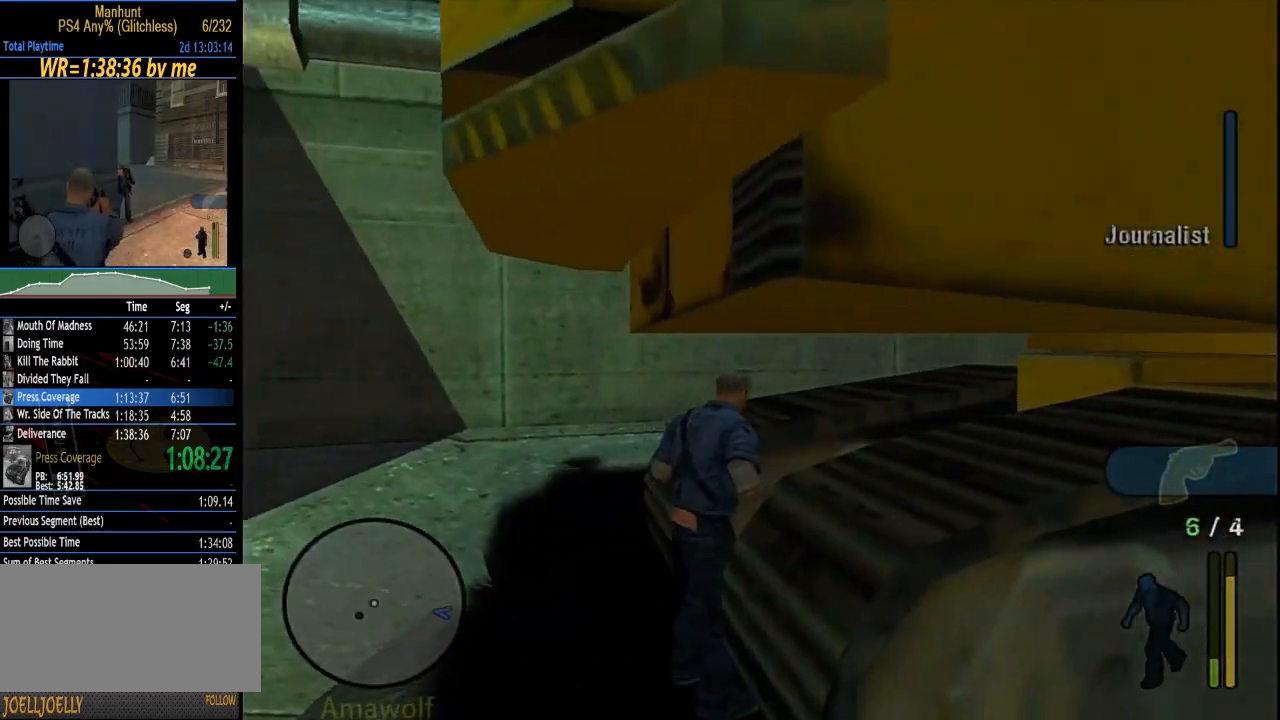
{"buttons": [], "left_stick": "center", "right_stick": "center", "events": []}
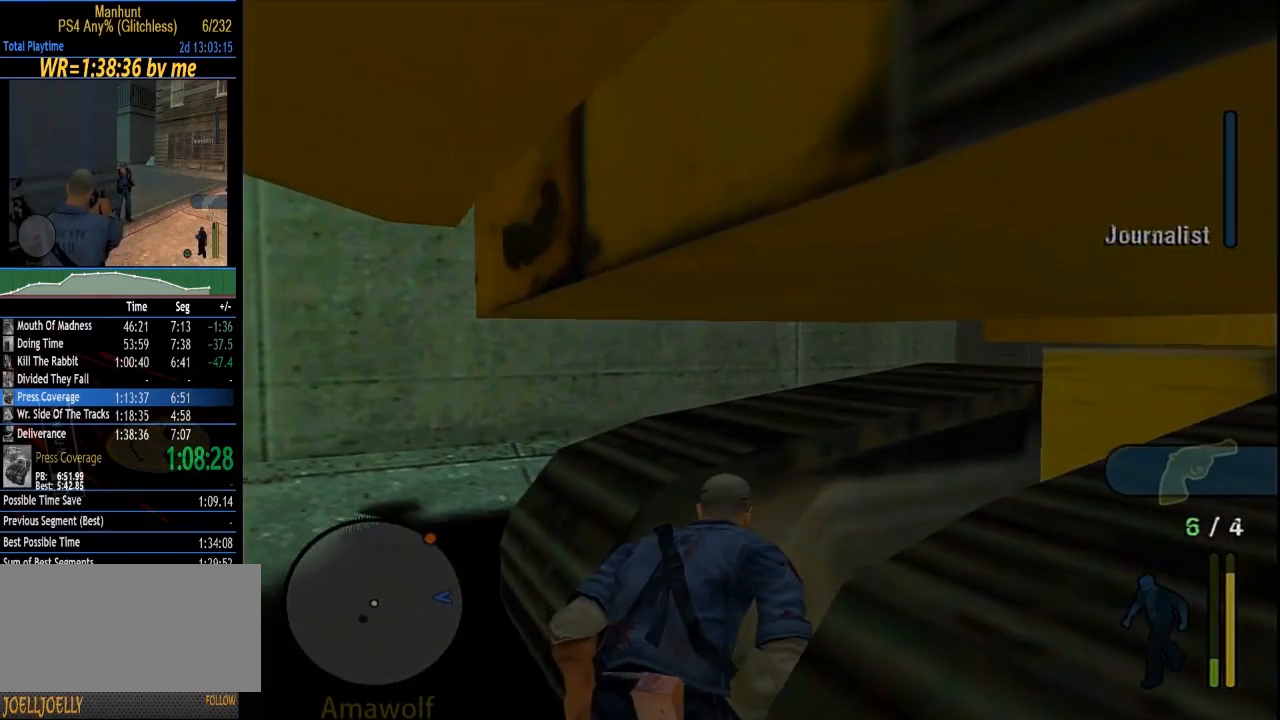
{"buttons": [], "left_stick": "center", "right_stick": "center", "events": [[117, "left_stick", "right"], [450, "left_stick", "center"]]}
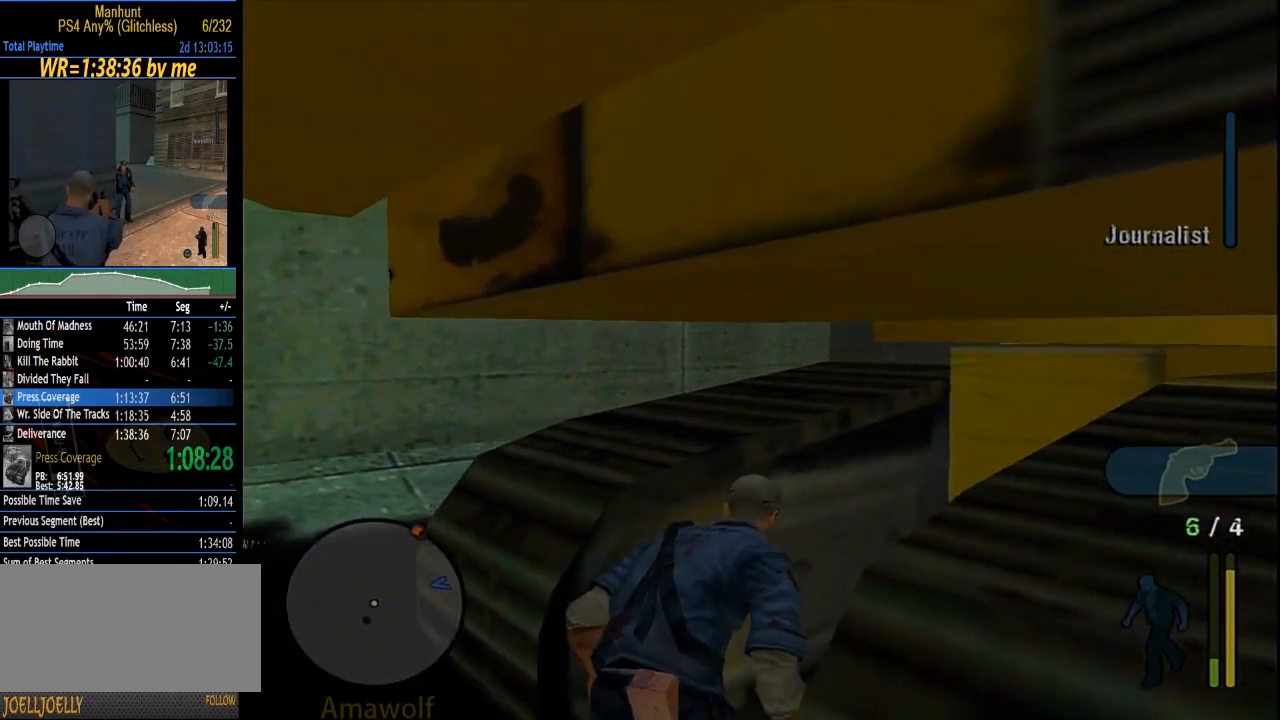
{"buttons": [], "left_stick": "down", "right_stick": "center", "events": [[383, "left_stick", "down"]]}
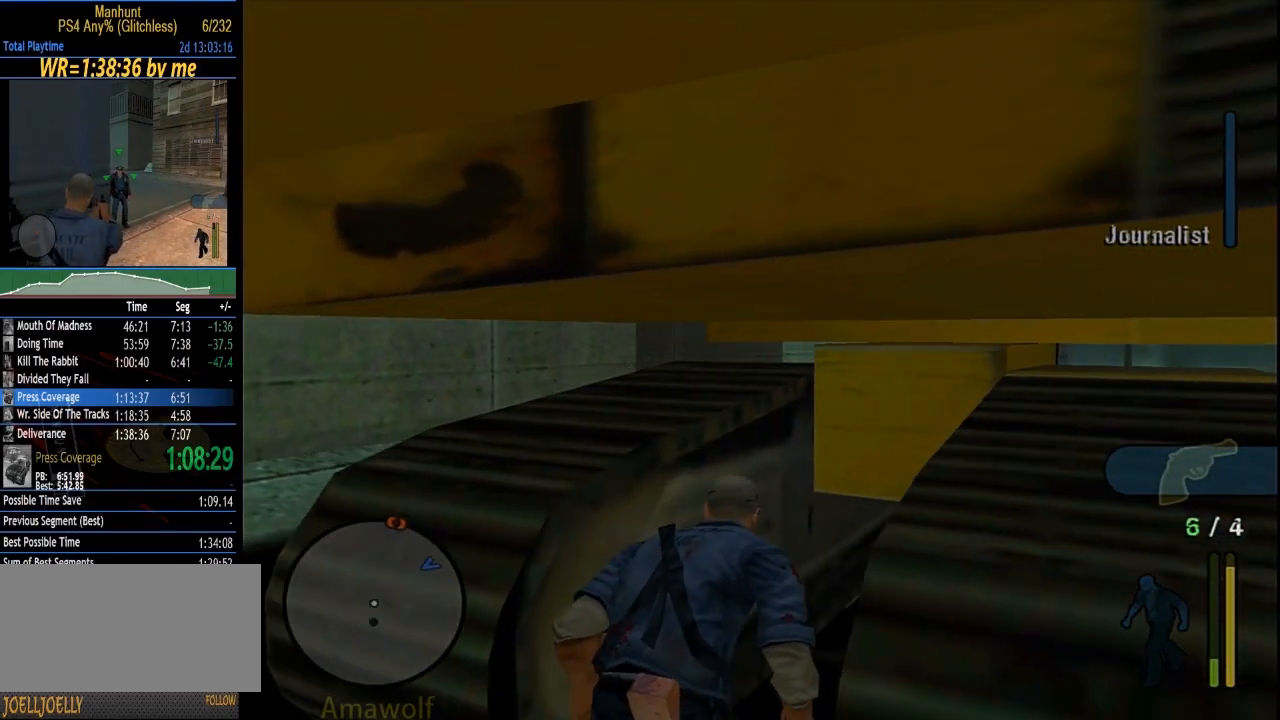
{"buttons": [], "left_stick": "center", "right_stick": "center", "events": [[417, "left_stick", "center"]]}
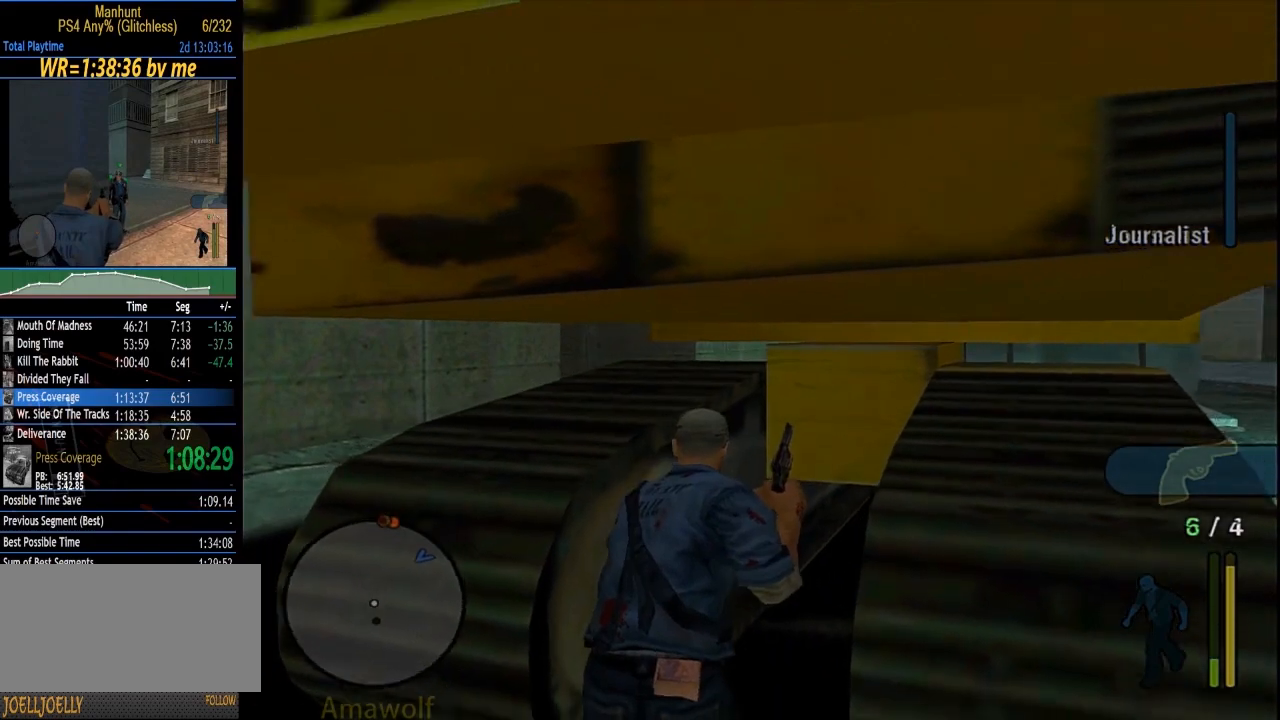
{"buttons": [], "left_stick": "center", "right_stick": "center", "events": []}
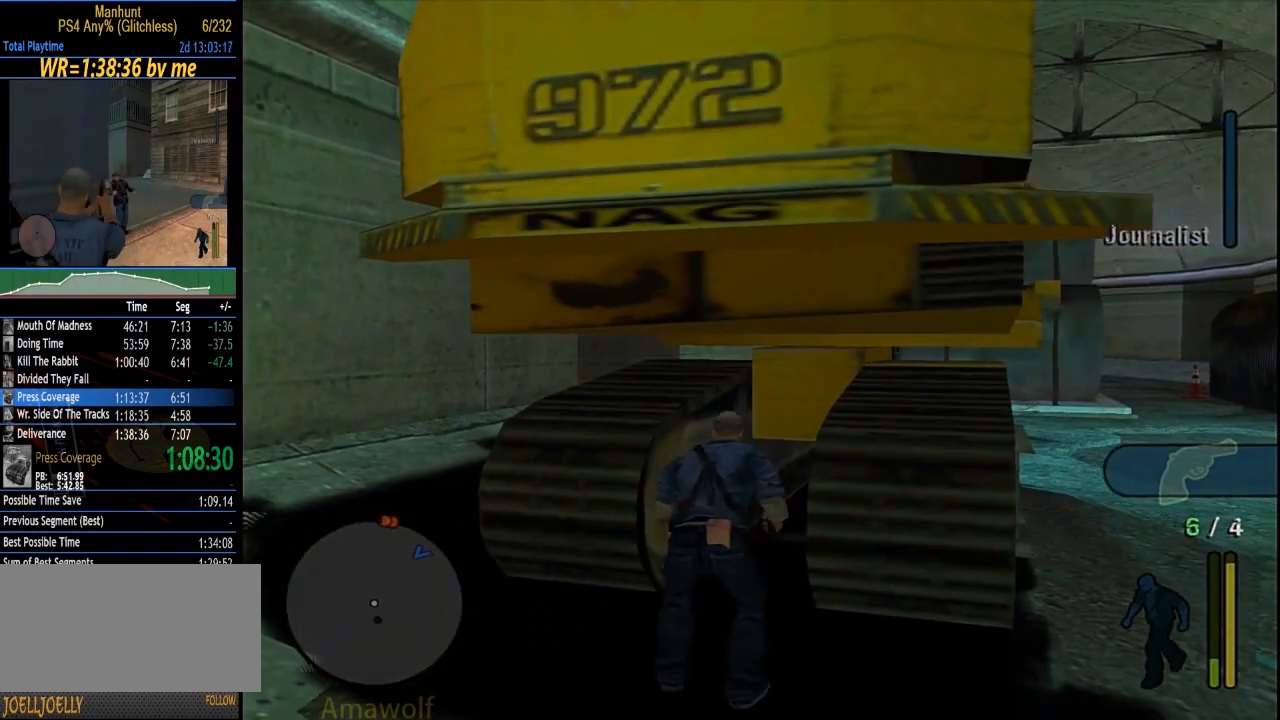
{"buttons": [], "left_stick": "up", "right_stick": "center", "events": [[350, "left_stick", "up"]]}
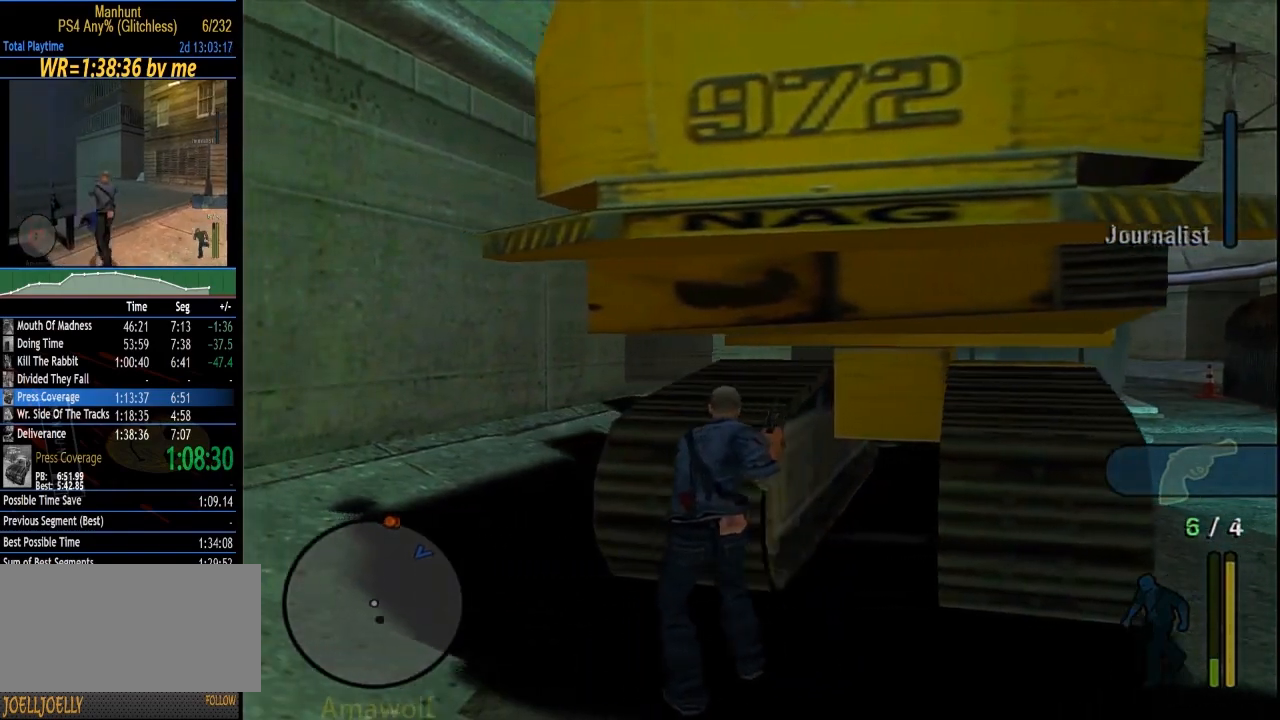
{"buttons": [], "left_stick": "up-left", "right_stick": "center", "events": [[200, "left_stick", "up-left"]]}
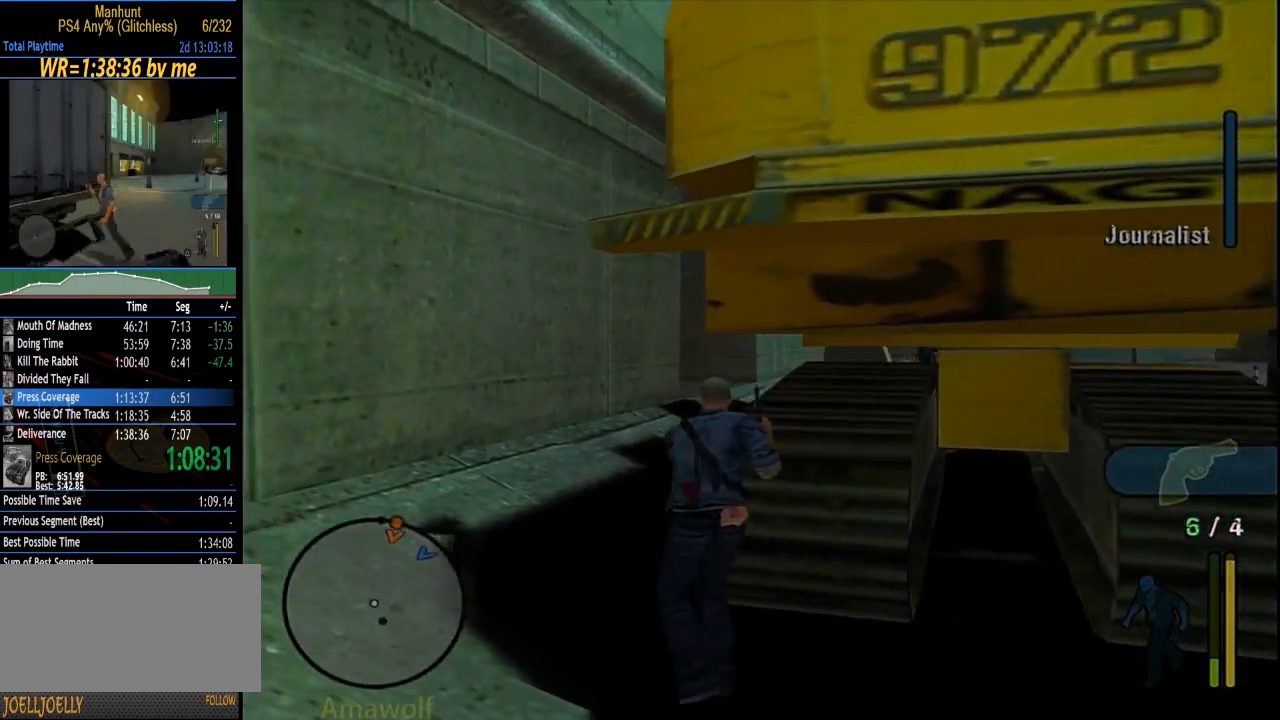
{"buttons": [], "left_stick": "up-right", "right_stick": "center", "events": [[83, "left_stick", "up"], [417, "left_stick", "up-right"]]}
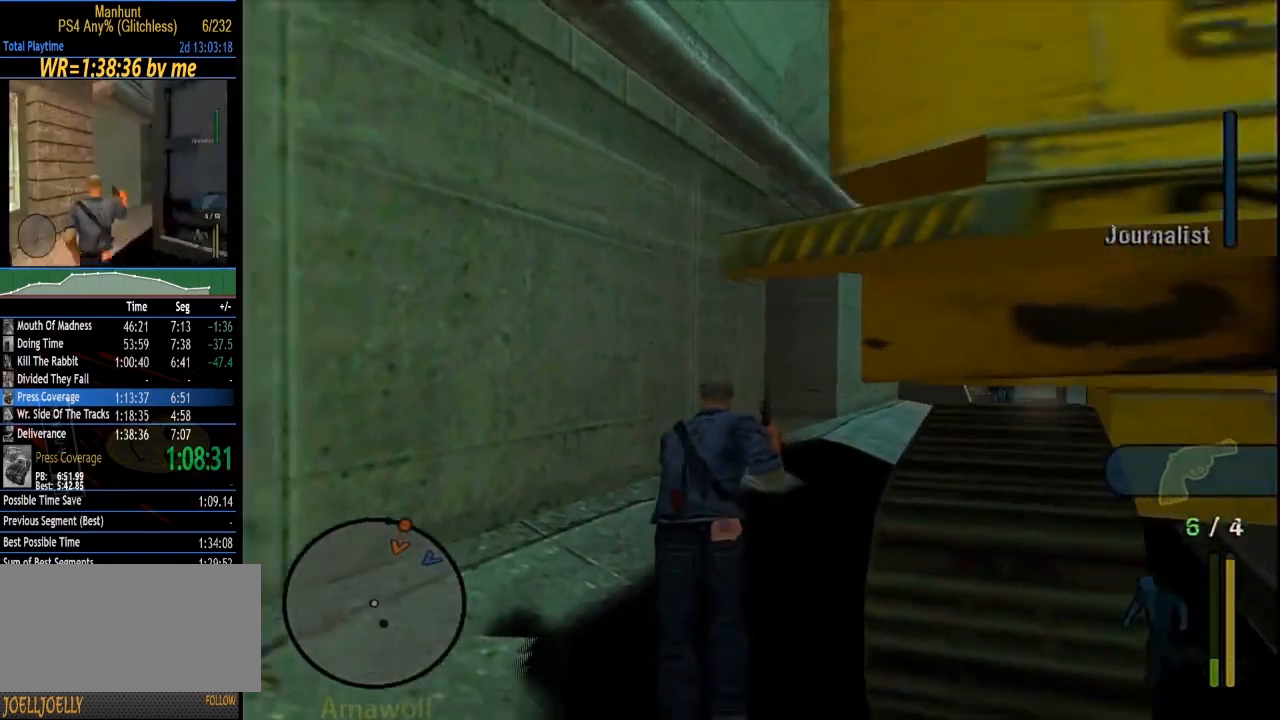
{"buttons": ["L1"], "left_stick": "center", "right_stick": "center", "events": [[150, "left_stick", "center"], [283, "L1", "down"]]}
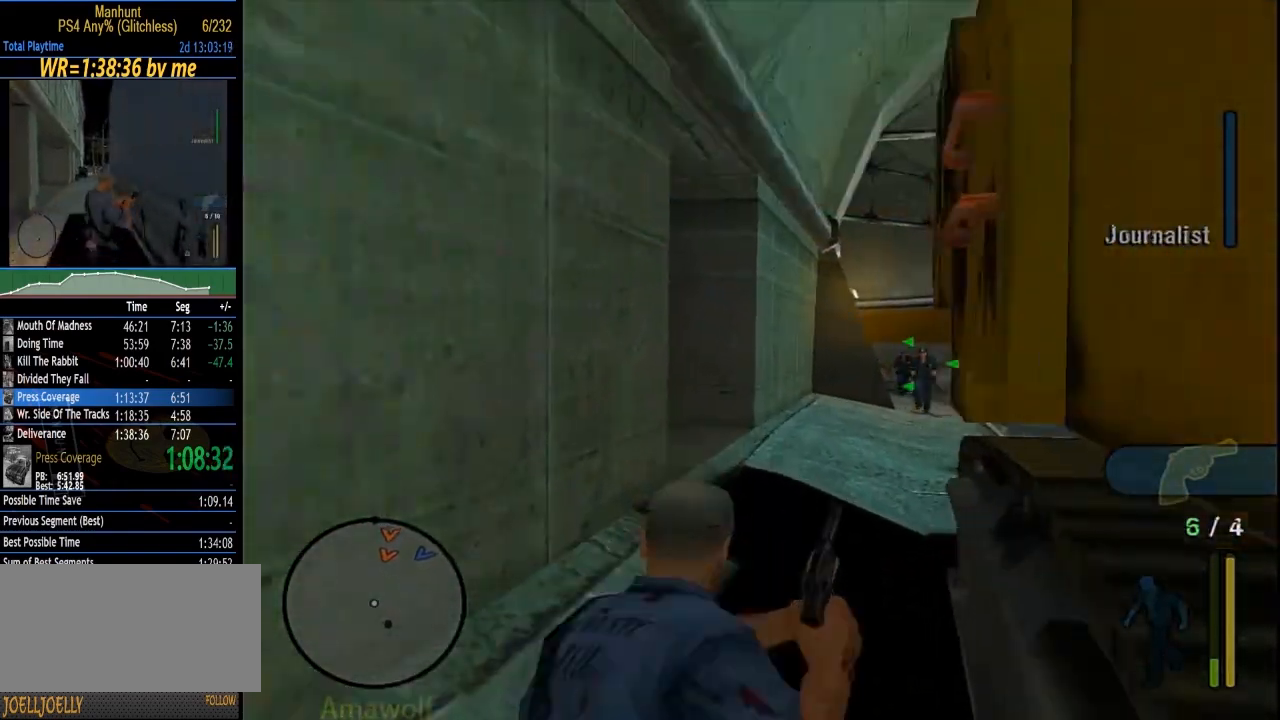
{"buttons": ["L1"], "left_stick": "center", "right_stick": "center", "events": []}
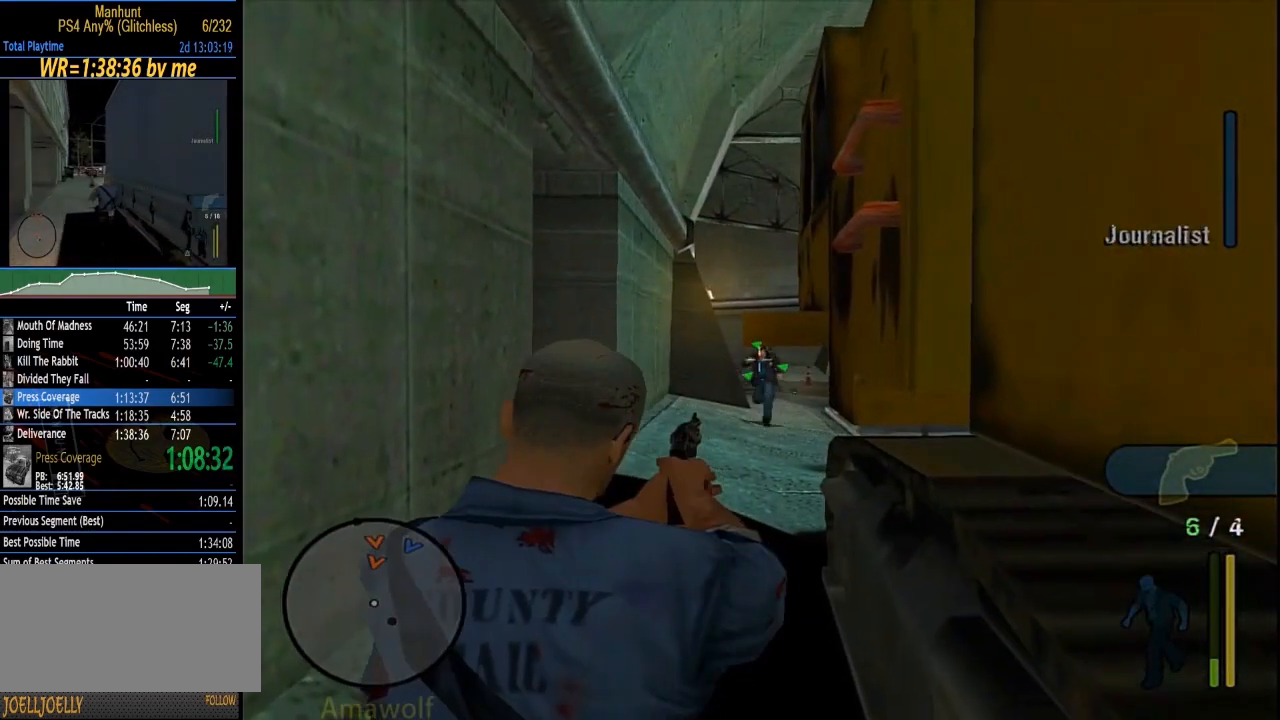
{"buttons": ["L1"], "left_stick": "center", "right_stick": "center", "events": [[17, "left_stick", "up-left"], [217, "left_stick", "center"], [350, "right_stick", "up"], [450, "right_stick", "center"]]}
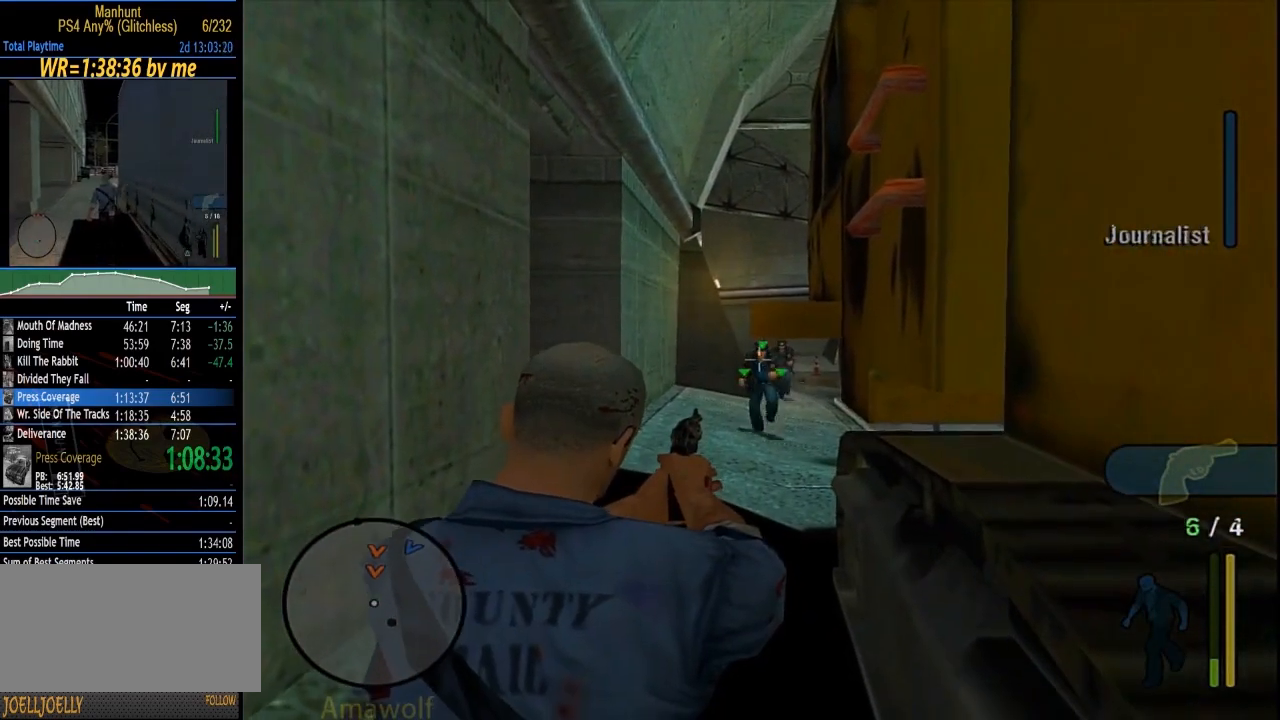
{"buttons": ["L1"], "left_stick": "up", "right_stick": "center", "events": [[183, "right_stick", "up"], [283, "right_stick", "center"], [417, "left_stick", "up"]]}
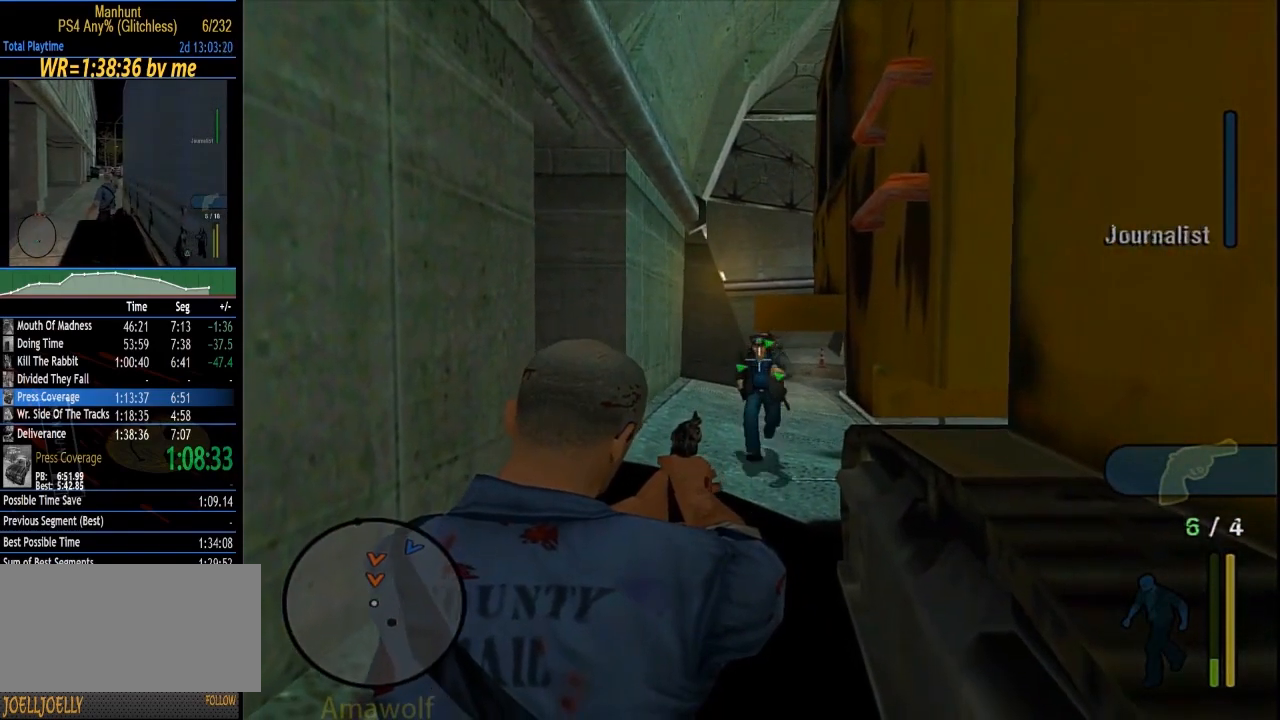
{"buttons": ["L1"], "left_stick": "down", "right_stick": "center", "events": [[83, "right_stick", "up"], [183, "left_stick", "center"], [217, "right_stick", "center"], [283, "left_stick", "down"]]}
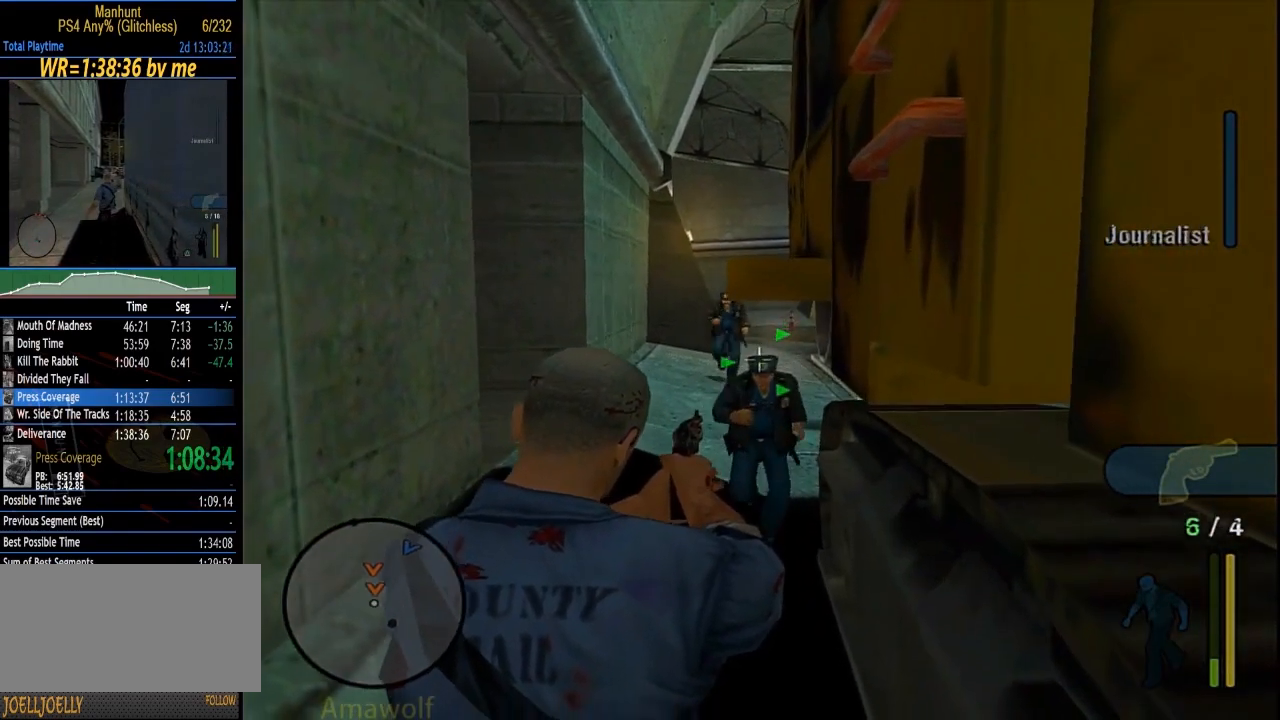
{"buttons": ["L1"], "left_stick": "down", "right_stick": "center", "events": [[383, "CROSS", "down"], [483, "CROSS", "up"]]}
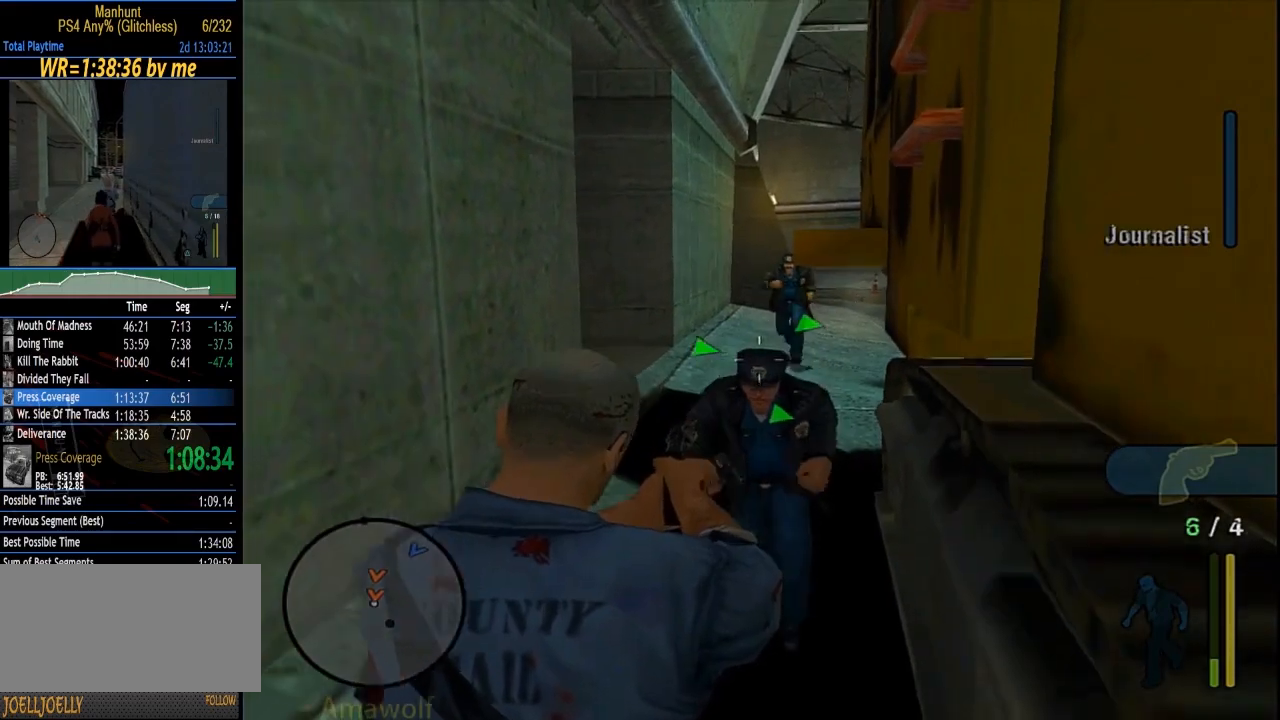
{"buttons": ["L1"], "left_stick": "up-left", "right_stick": "up", "events": [[117, "left_stick", "center"], [217, "left_stick", "up"], [250, "right_stick", "up"], [350, "right_stick", "center"], [400, "left_stick", "up-left"], [450, "right_stick", "up"]]}
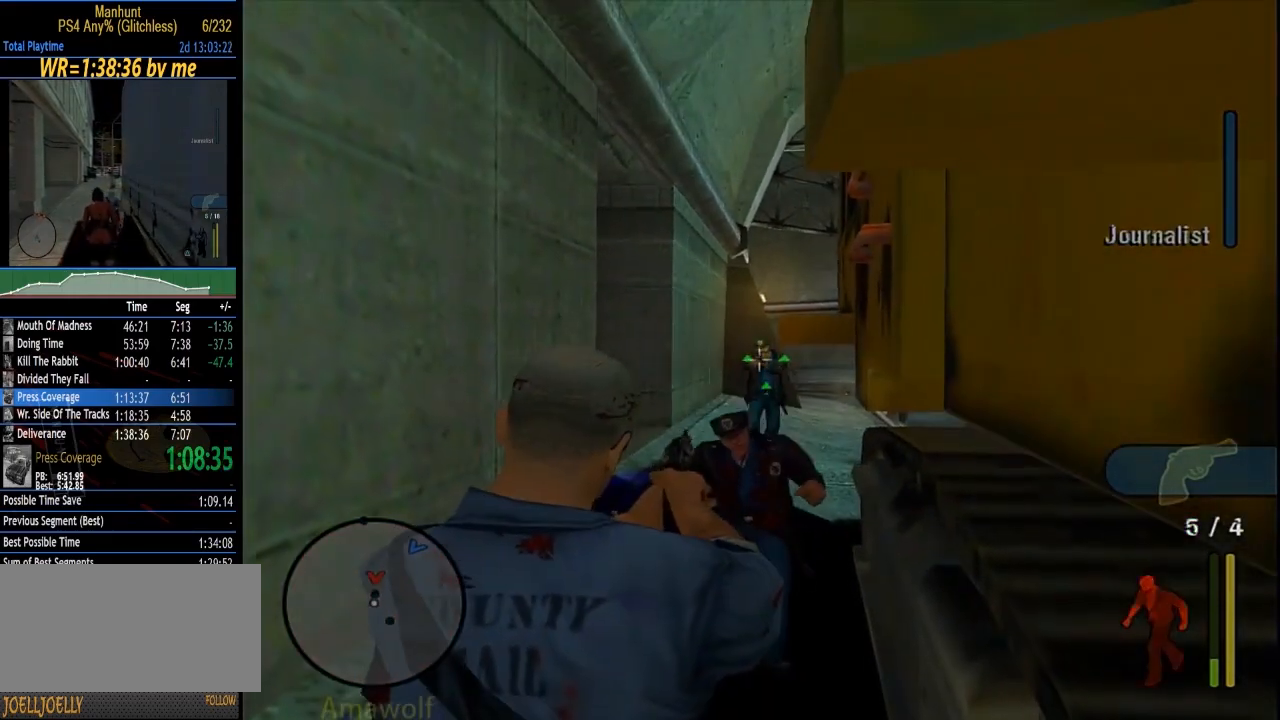
{"buttons": ["L1"], "left_stick": "up-left", "right_stick": "center", "events": [[83, "right_stick", "center"], [150, "right_stick", "up"], [283, "right_stick", "center"], [350, "right_stick", "up"], [450, "right_stick", "center"]]}
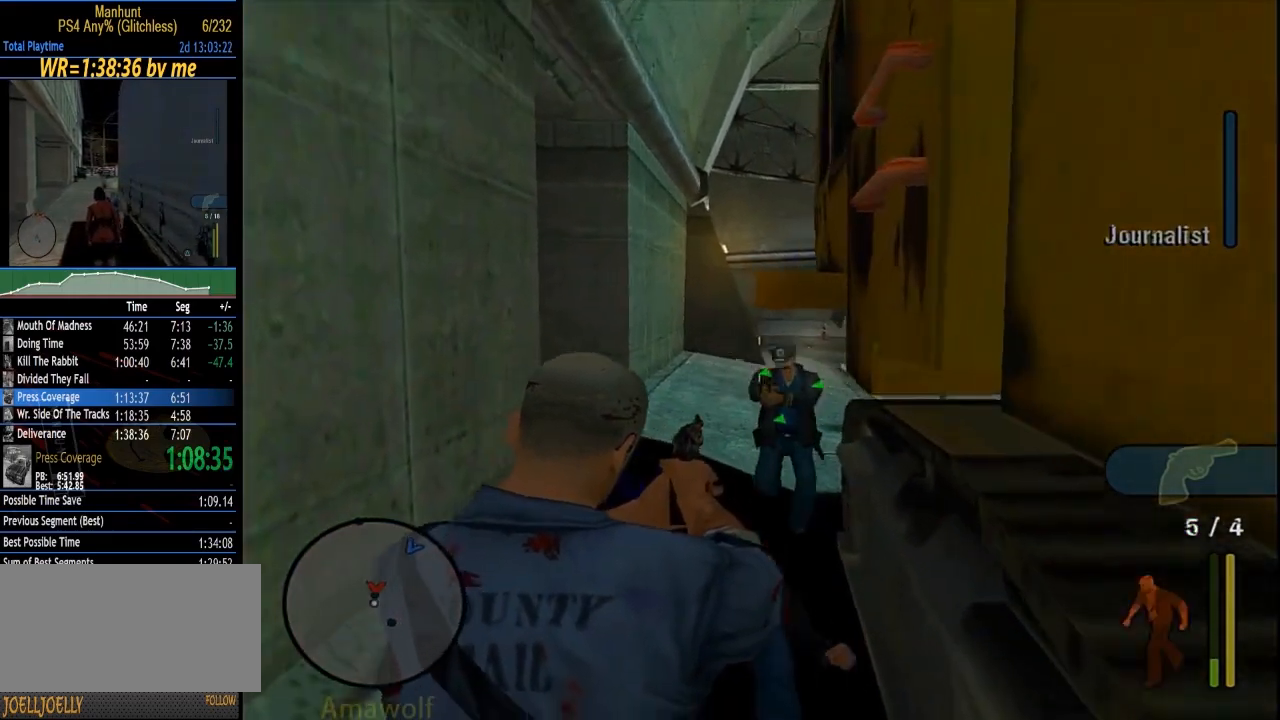
{"buttons": ["L1"], "left_stick": "up-left", "right_stick": "center", "events": [[17, "CROSS", "down"], [83, "CROSS", "up"]]}
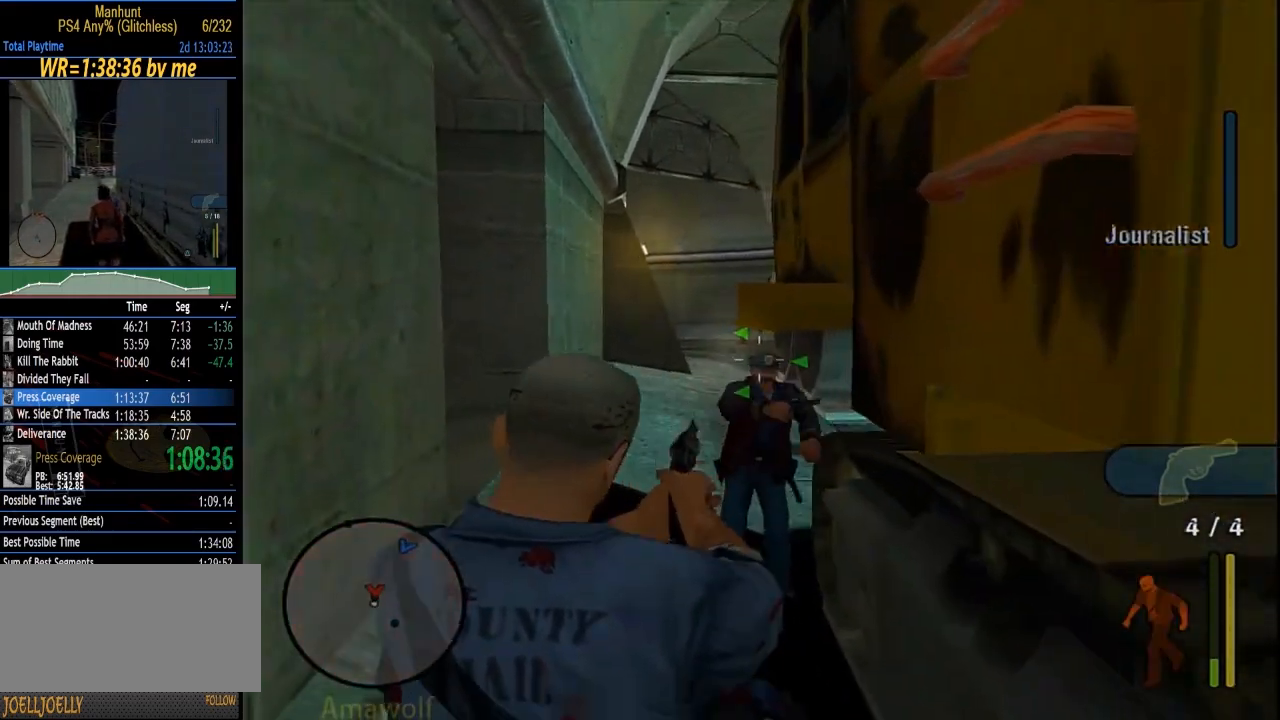
{"buttons": ["CROSS", "L1"], "left_stick": "up-left", "right_stick": "center", "events": [[217, "CROSS", "down"], [317, "CROSS", "up"], [350, "CROSS", "down"], [417, "CROSS", "up"], [483, "CROSS", "down"]]}
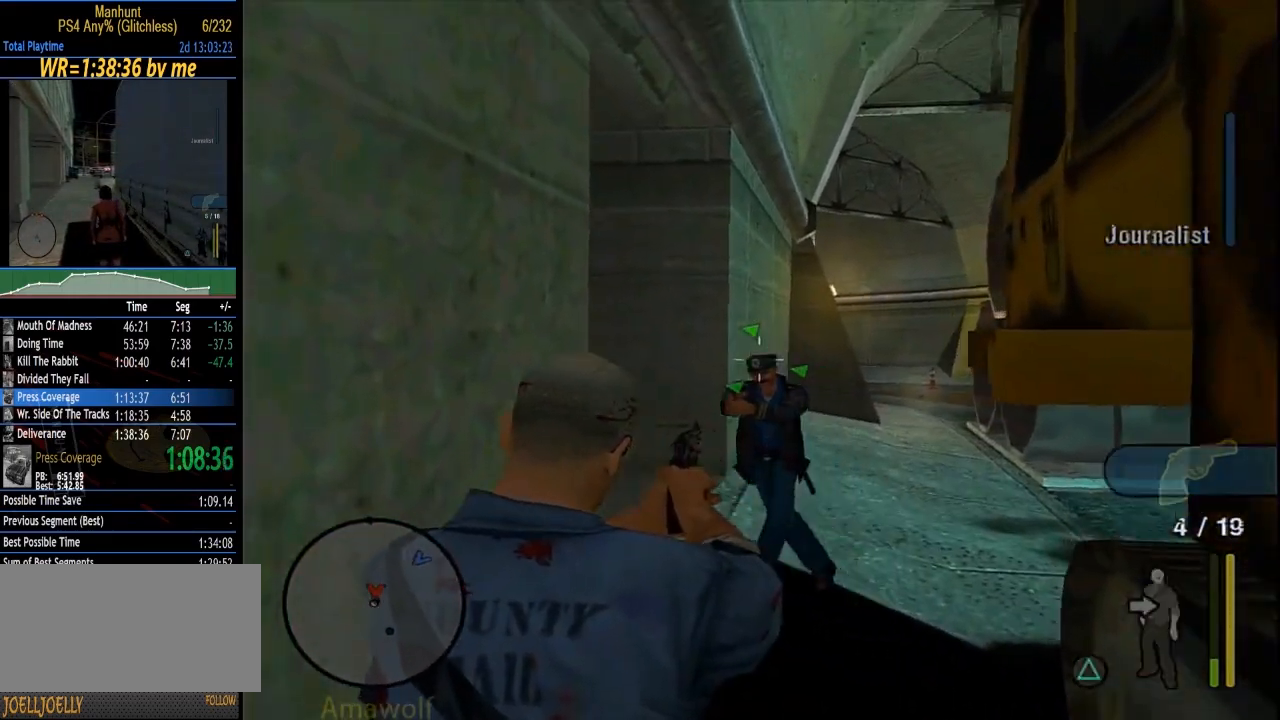
{"buttons": ["R1"], "left_stick": "up-left", "right_stick": "center", "events": [[50, "CROSS", "up"], [383, "L1", "up"], [383, "R1", "down"]]}
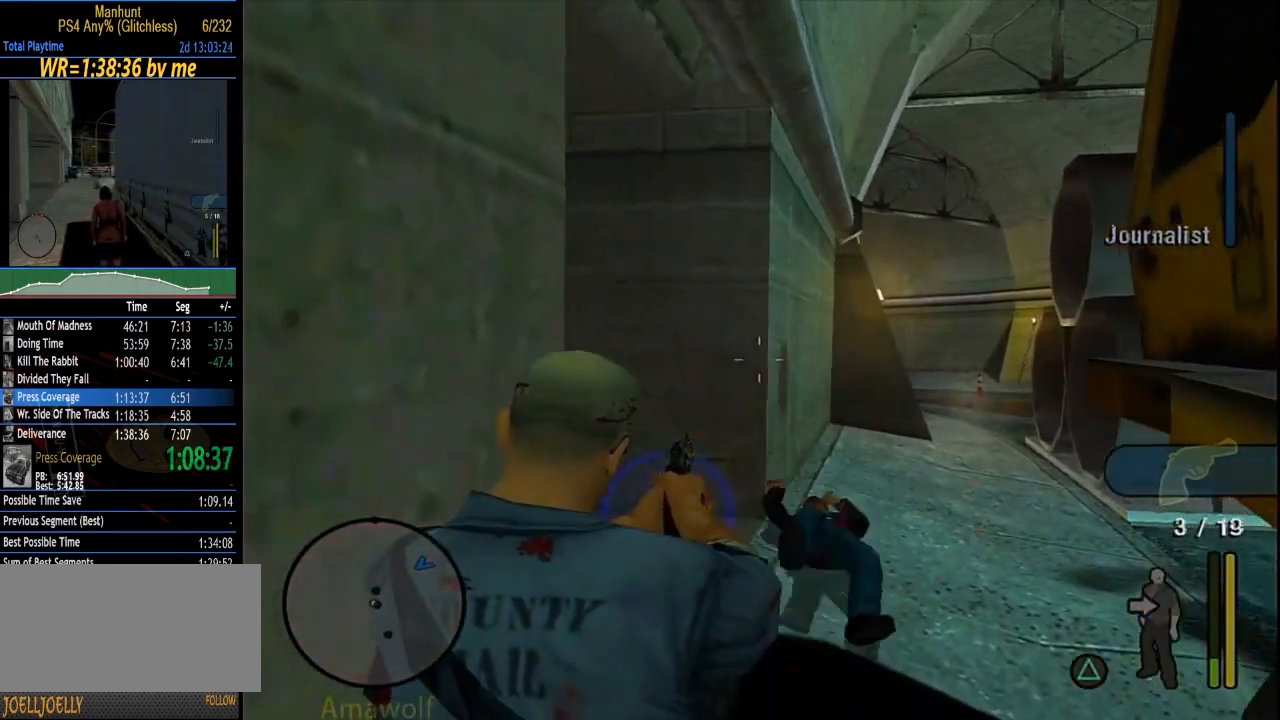
{"buttons": ["R1"], "left_stick": "up-left", "right_stick": "center", "events": [[150, "SQUARE", "down"], [283, "SQUARE", "up"]]}
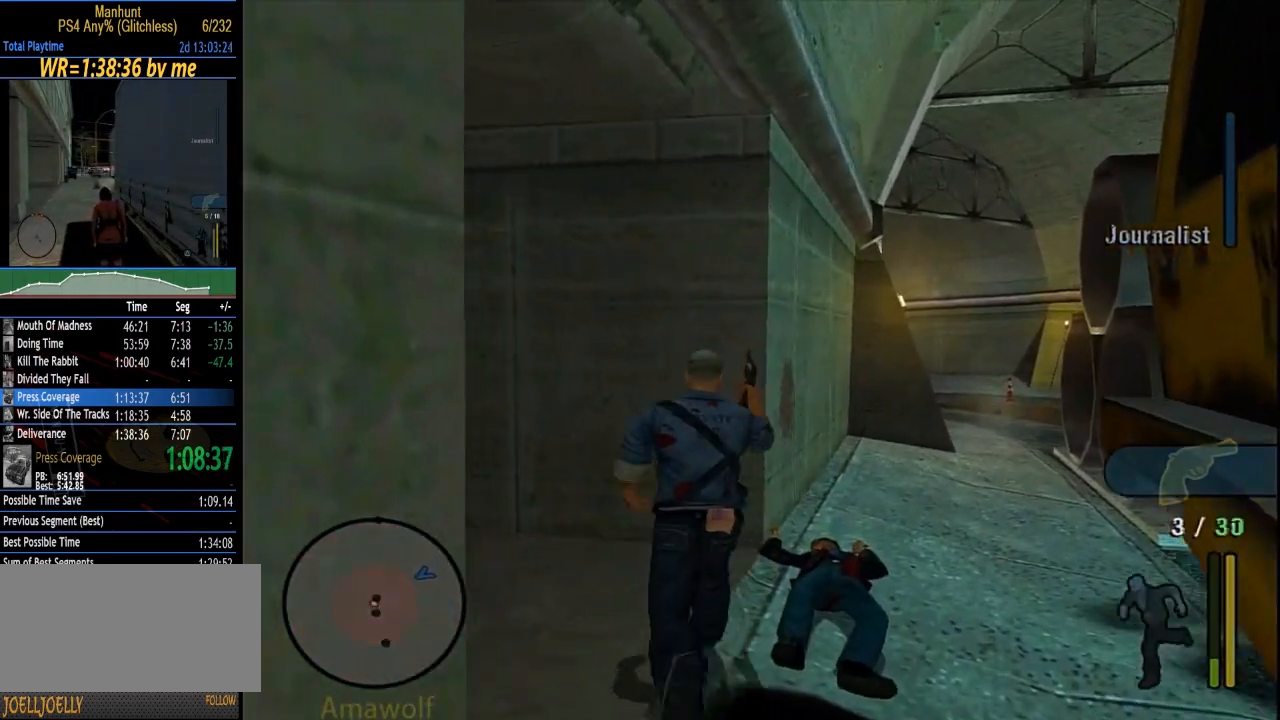
{"buttons": ["R1"], "left_stick": "up-right", "right_stick": "center", "events": [[50, "left_stick", "right"], [467, "left_stick", "up-right"]]}
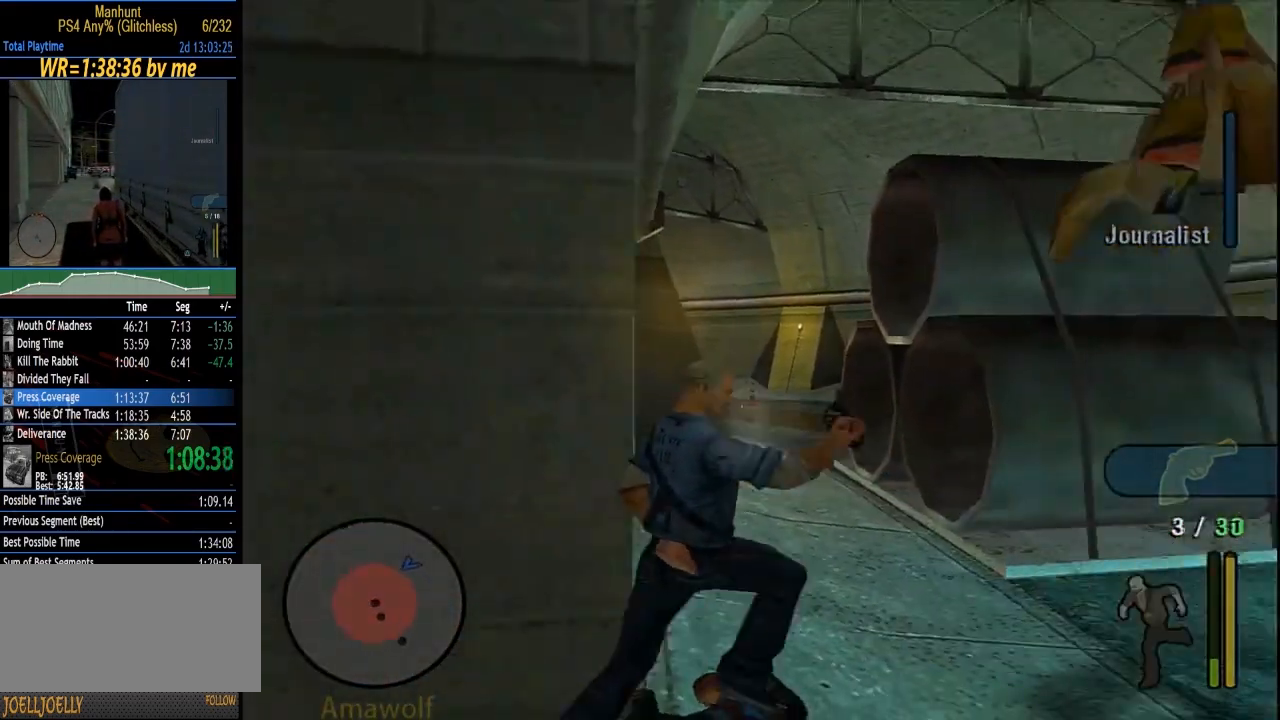
{"buttons": ["R1"], "left_stick": "up", "right_stick": "center", "events": [[233, "left_stick", "up"]]}
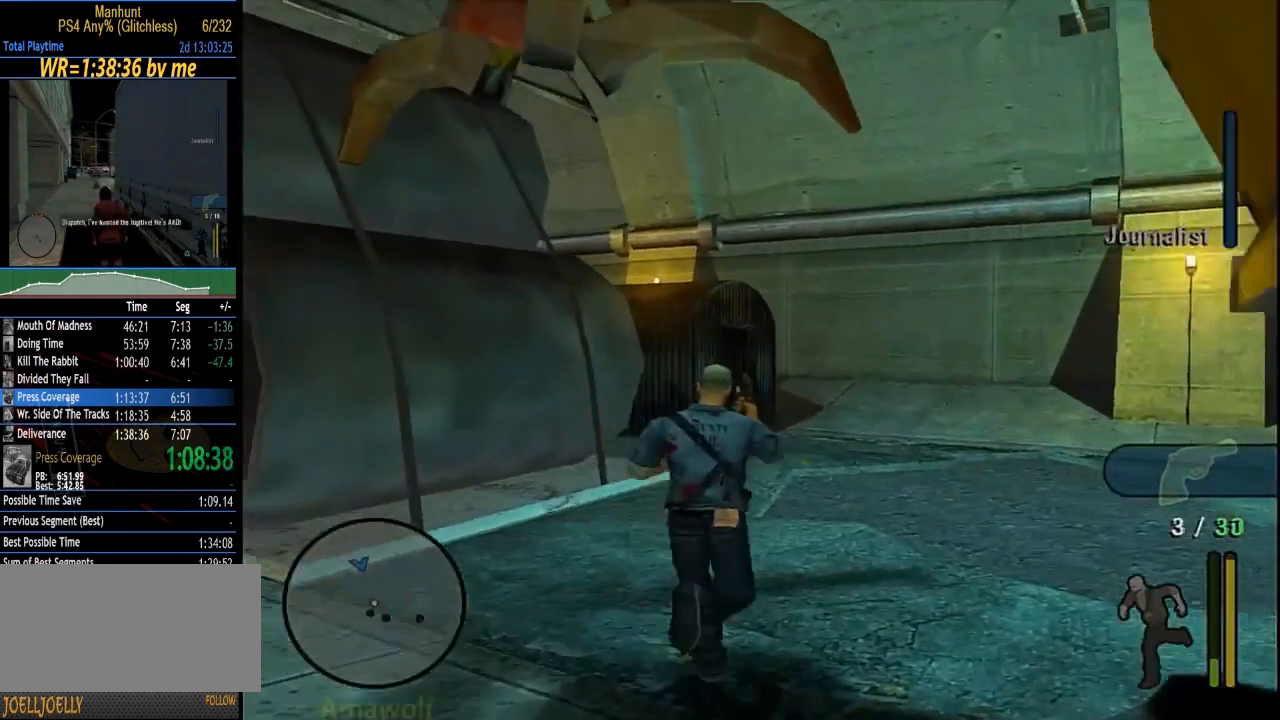
{"buttons": ["R1"], "left_stick": "up-right", "right_stick": "center", "events": [[150, "left_stick", "up-right"]]}
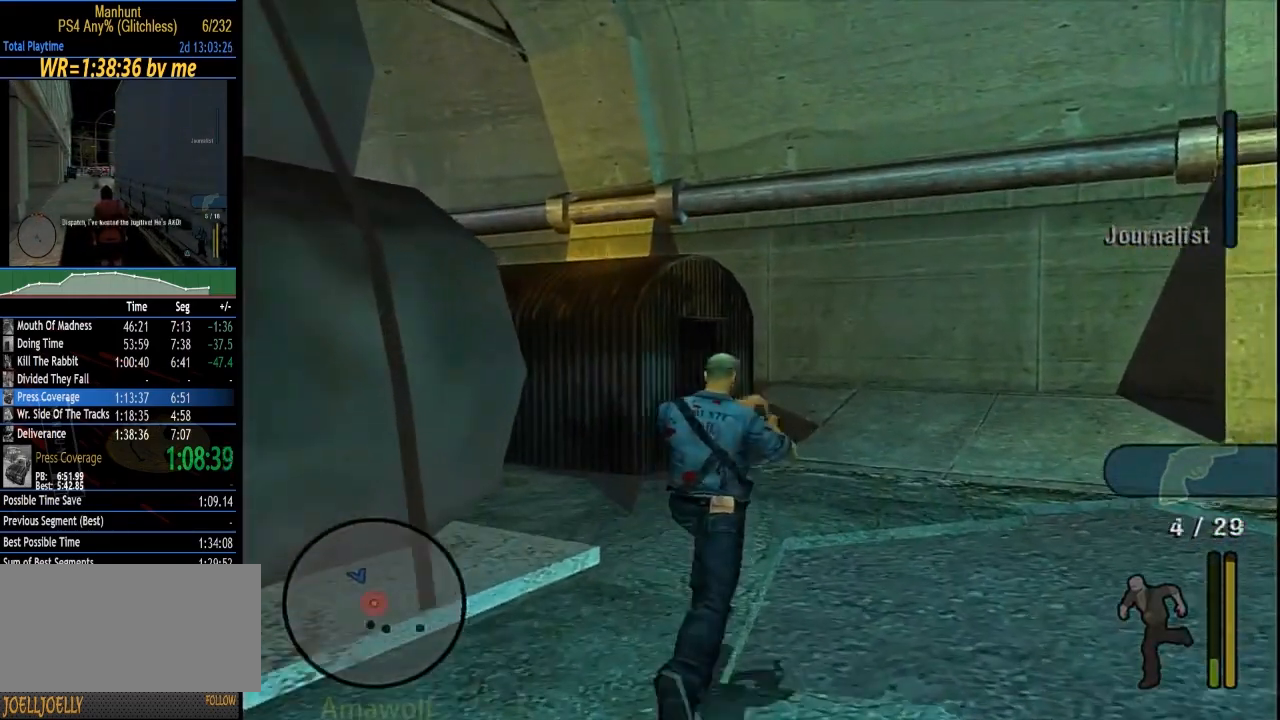
{"buttons": [], "left_stick": "up-left", "right_stick": "center", "events": [[17, "left_stick", "up"], [117, "left_stick", "up-left"], [283, "R1", "up"]]}
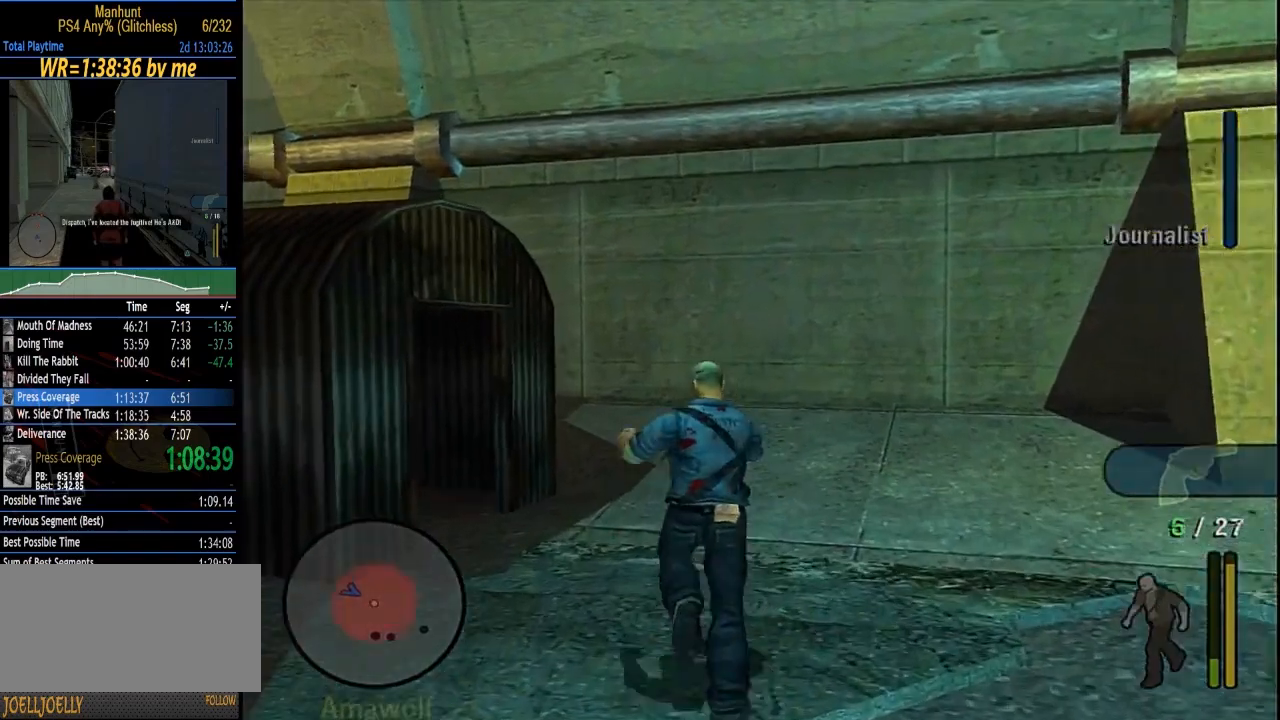
{"buttons": [], "left_stick": "up-left", "right_stick": "center", "events": []}